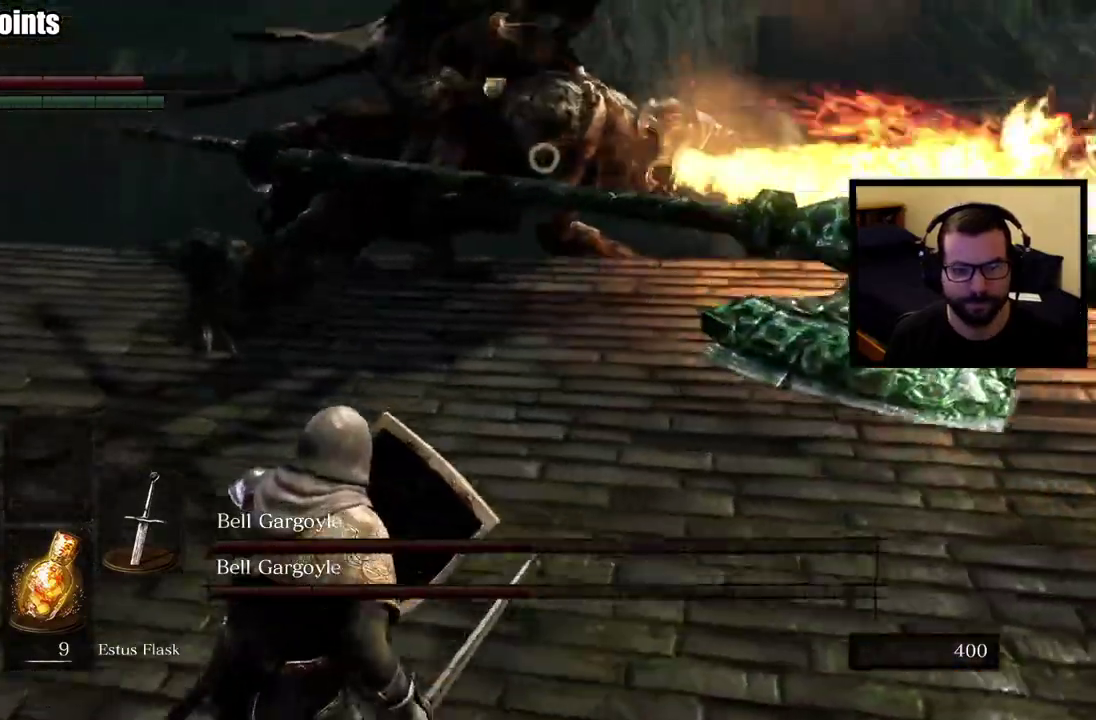
Gameplay with a controller (PlayStation layout); each line is a JSON object with the inputs held at the frame after it. "events" lists button and stick changes between this image and that frame as [ms after this image, input, new state], when the widget could be followed in between. This overlay highlights the sticks when they move; stick clicks (L3 R3) are not distinguishable. Not read: L1.
{"buttons": [], "left_stick": "up-left", "right_stick": "center", "events": [[133, "left_stick", "up-left"]]}
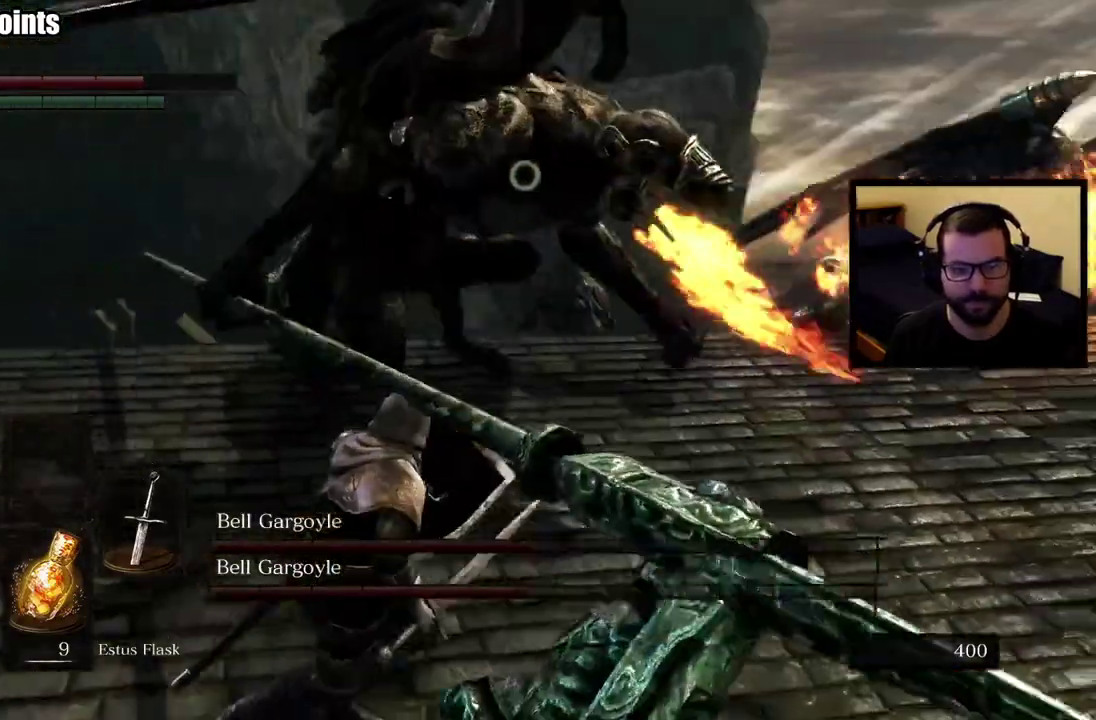
{"buttons": [], "left_stick": "up-left", "right_stick": "center", "events": []}
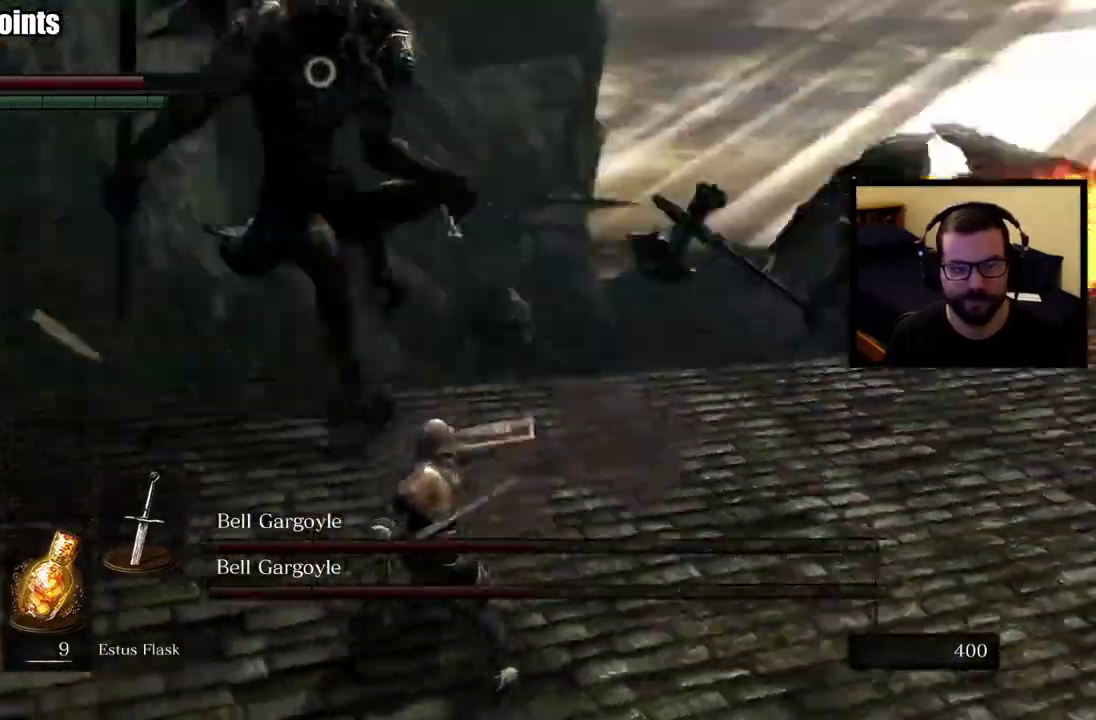
{"buttons": [], "left_stick": "up-left", "right_stick": "center", "events": [[200, "left_stick", "center"], [383, "left_stick", "up-left"]]}
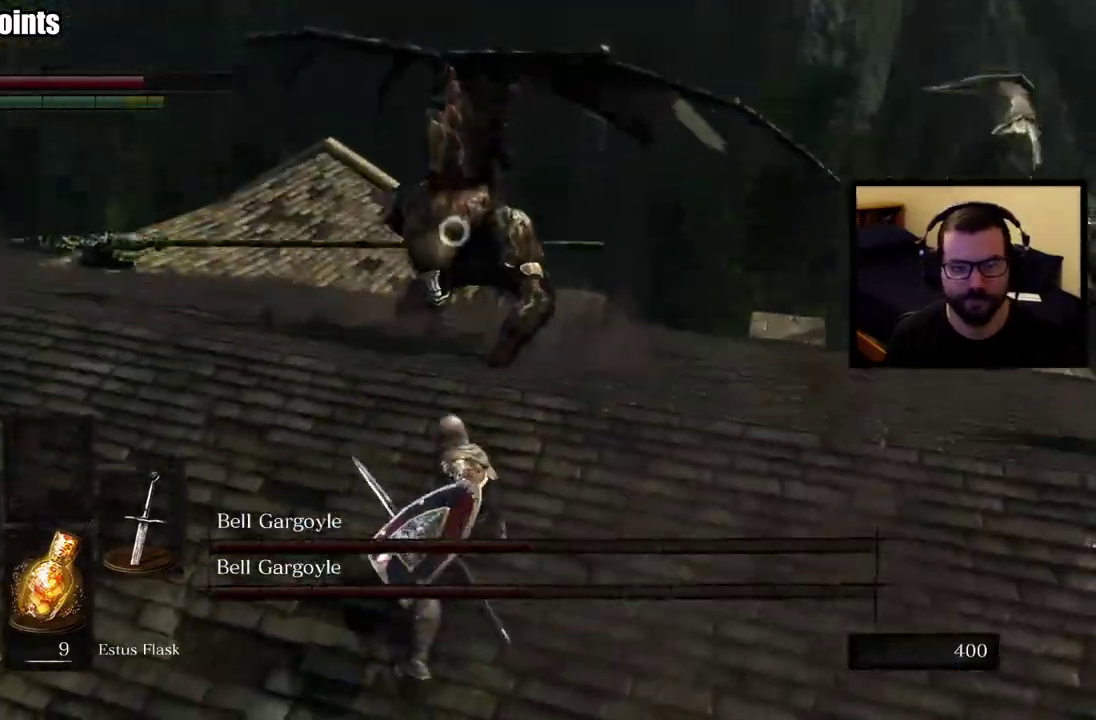
{"buttons": [], "left_stick": "left", "right_stick": "center", "events": [[150, "left_stick", "left"], [450, "left_stick", "down-left"], [500, "left_stick", "left"]]}
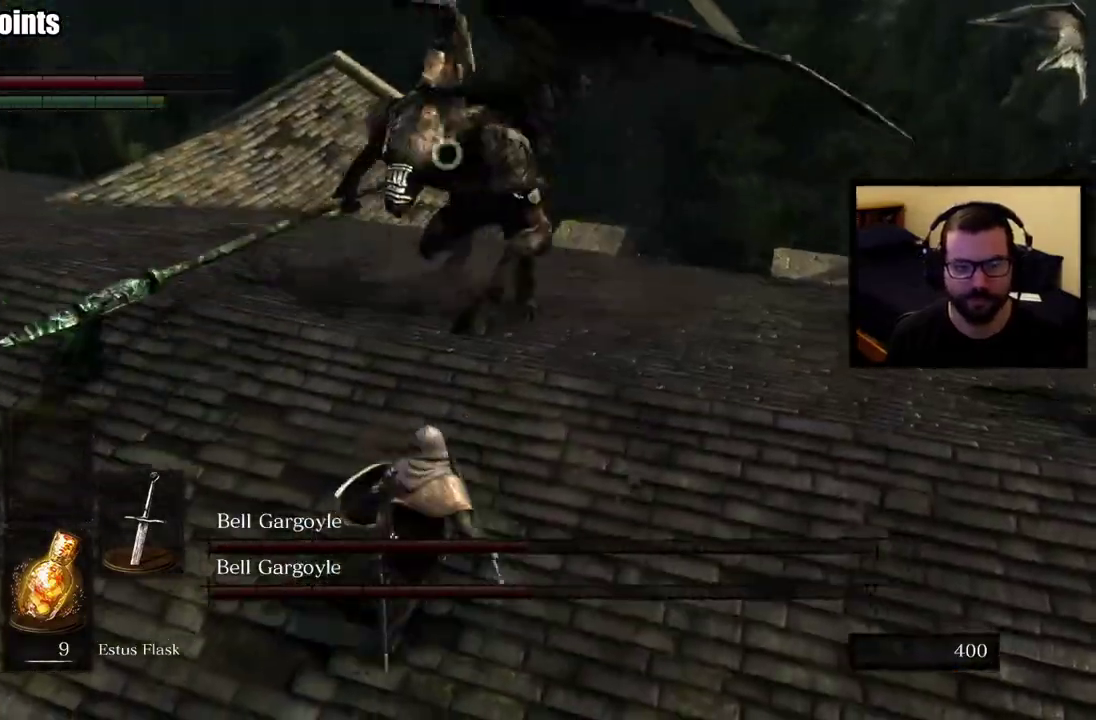
{"buttons": [], "left_stick": "left", "right_stick": "center", "events": []}
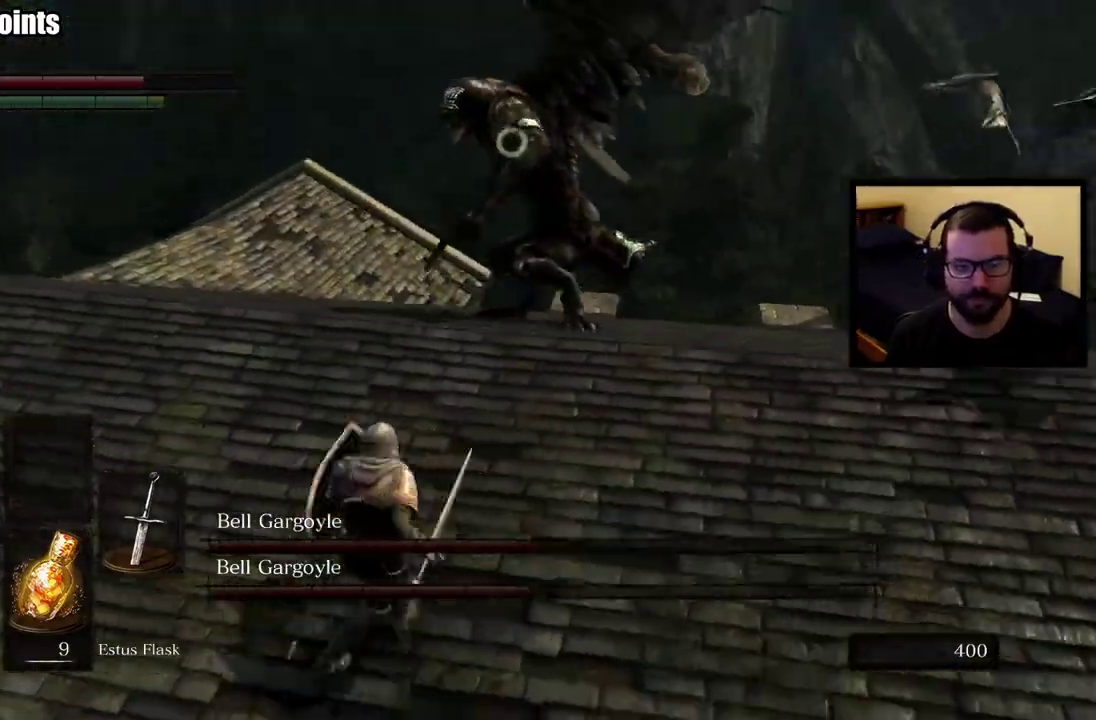
{"buttons": [], "left_stick": "up-left", "right_stick": "center", "events": [[83, "left_stick", "up-left"], [333, "CIRCLE", "down"], [450, "CIRCLE", "up"]]}
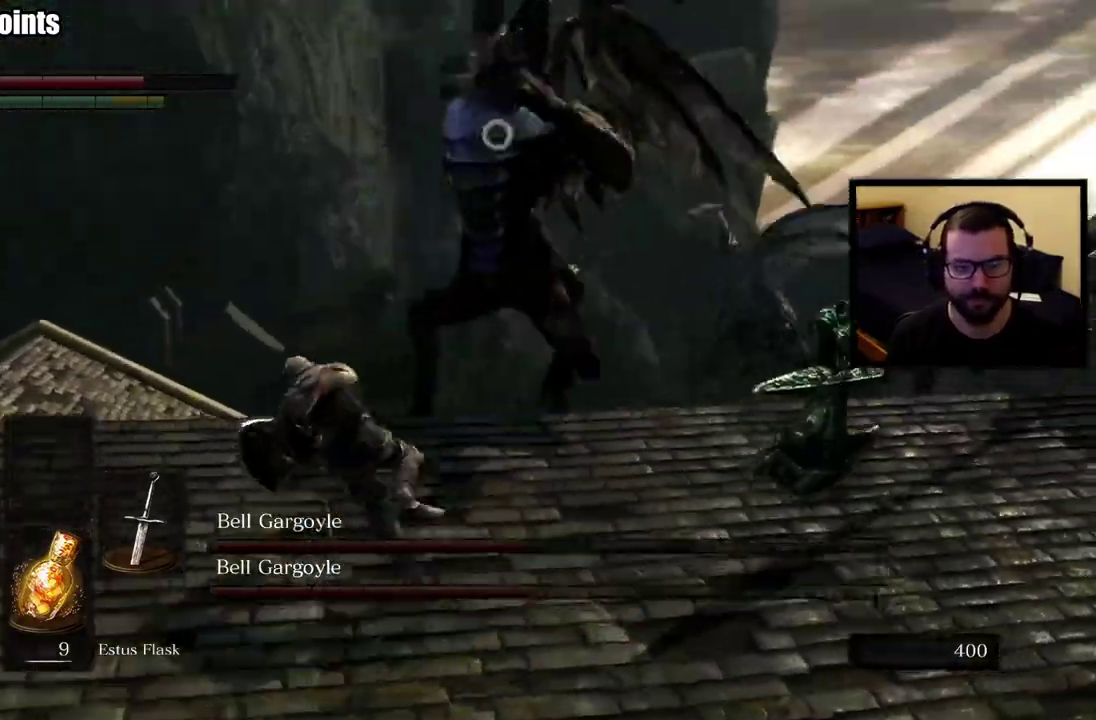
{"buttons": [], "left_stick": "up-left", "right_stick": "center", "events": []}
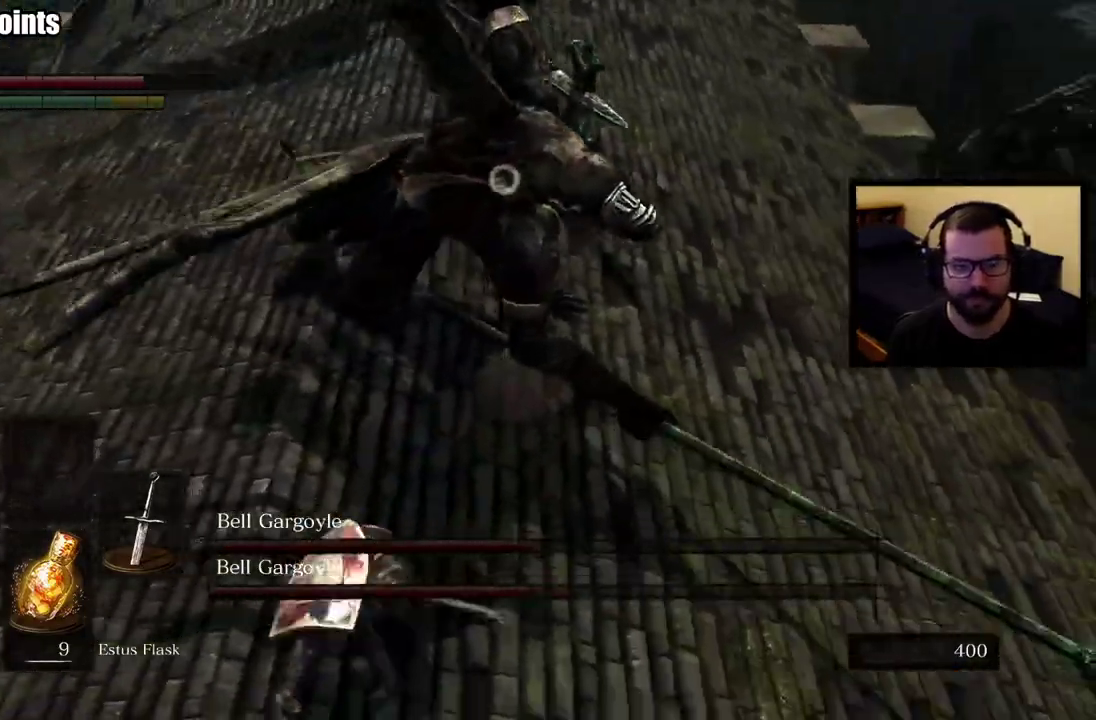
{"buttons": [], "left_stick": "up-left", "right_stick": "center", "events": []}
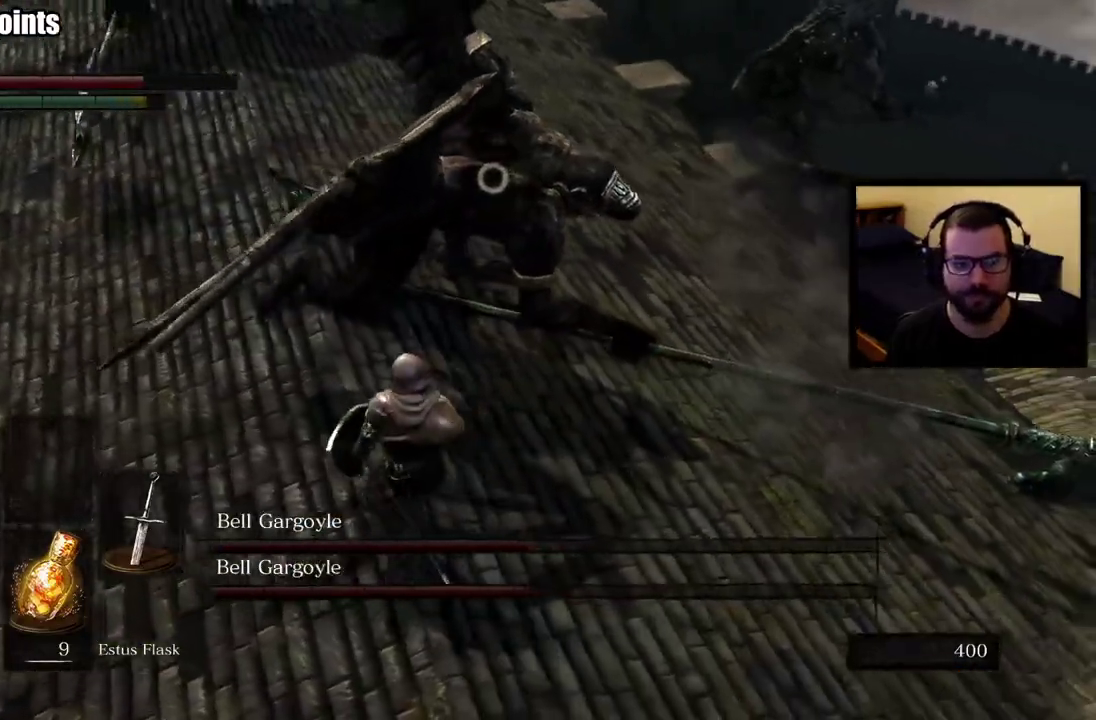
{"buttons": [], "left_stick": "up", "right_stick": "center", "events": [[217, "left_stick", "up"]]}
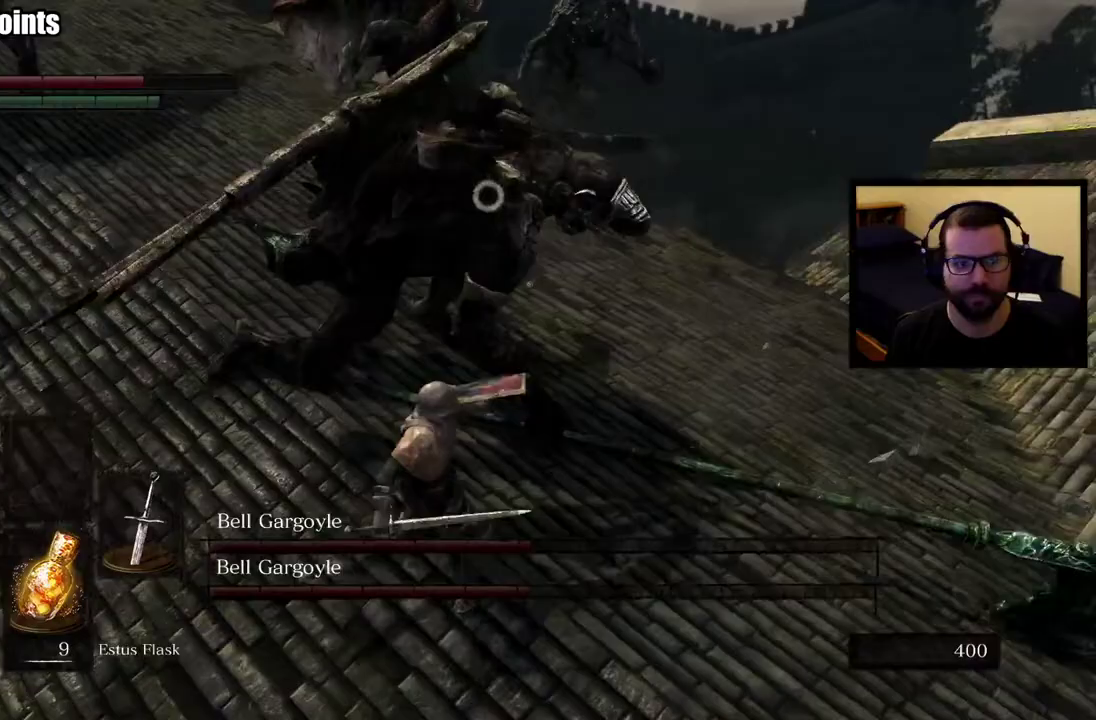
{"buttons": [], "left_stick": "down-right", "right_stick": "center", "events": [[183, "left_stick", "down-right"]]}
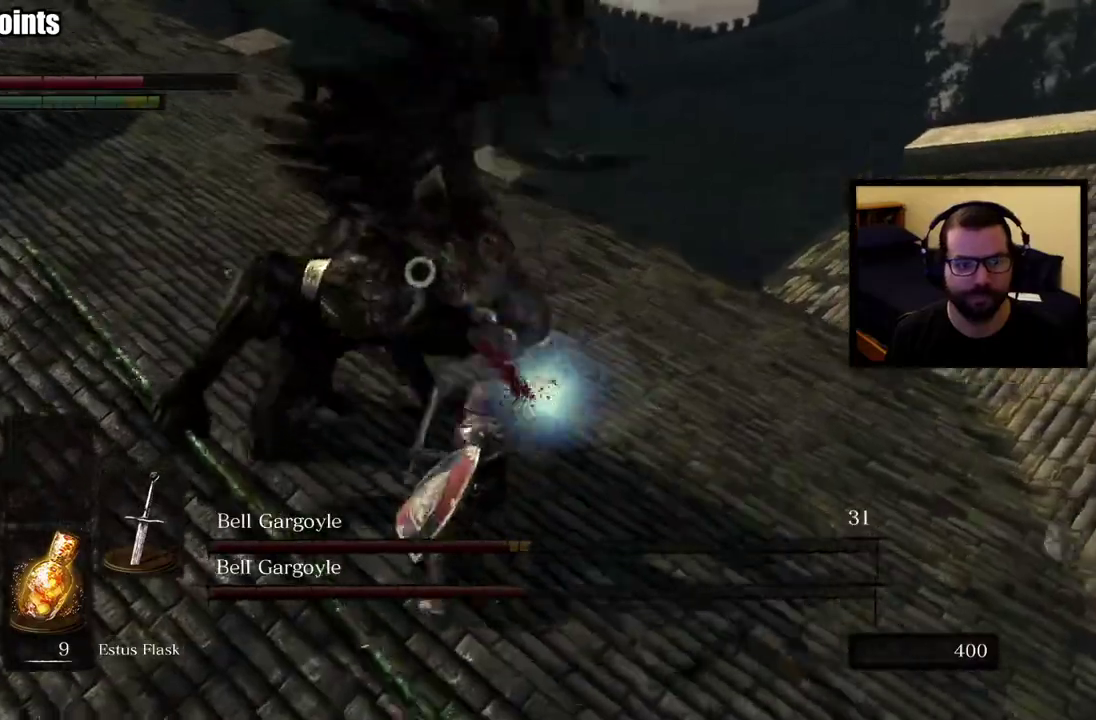
{"buttons": [], "left_stick": "down", "right_stick": "center", "events": [[317, "left_stick", "down"]]}
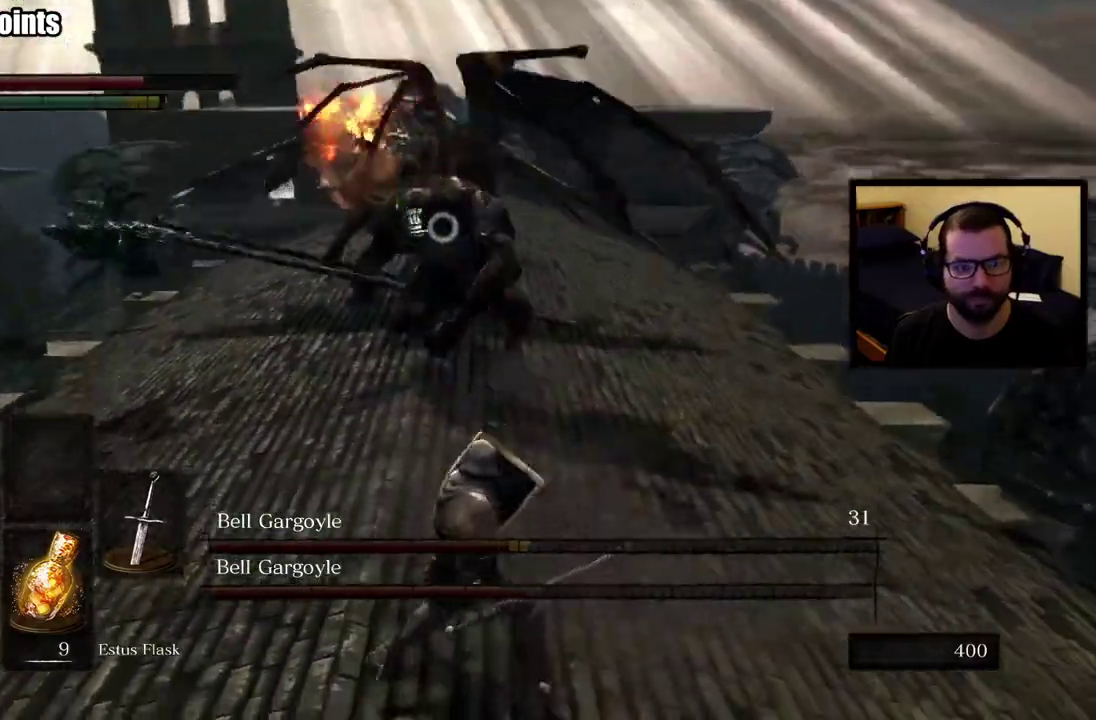
{"buttons": [], "left_stick": "down", "right_stick": "center", "events": []}
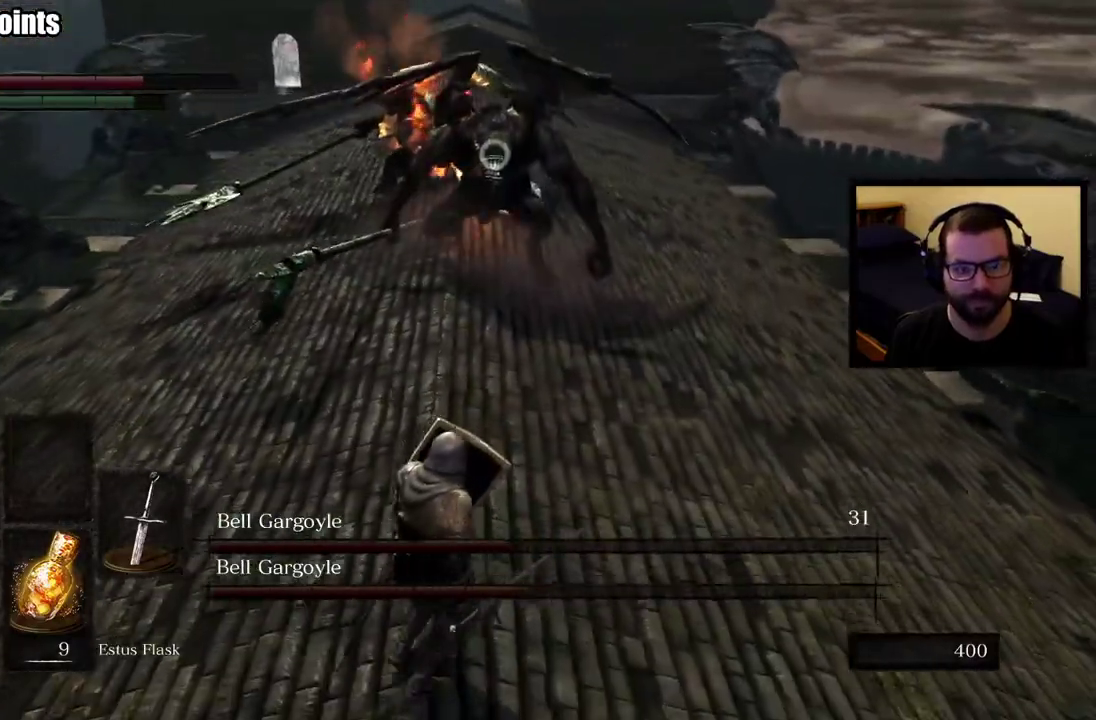
{"buttons": [], "left_stick": "down", "right_stick": "center", "events": []}
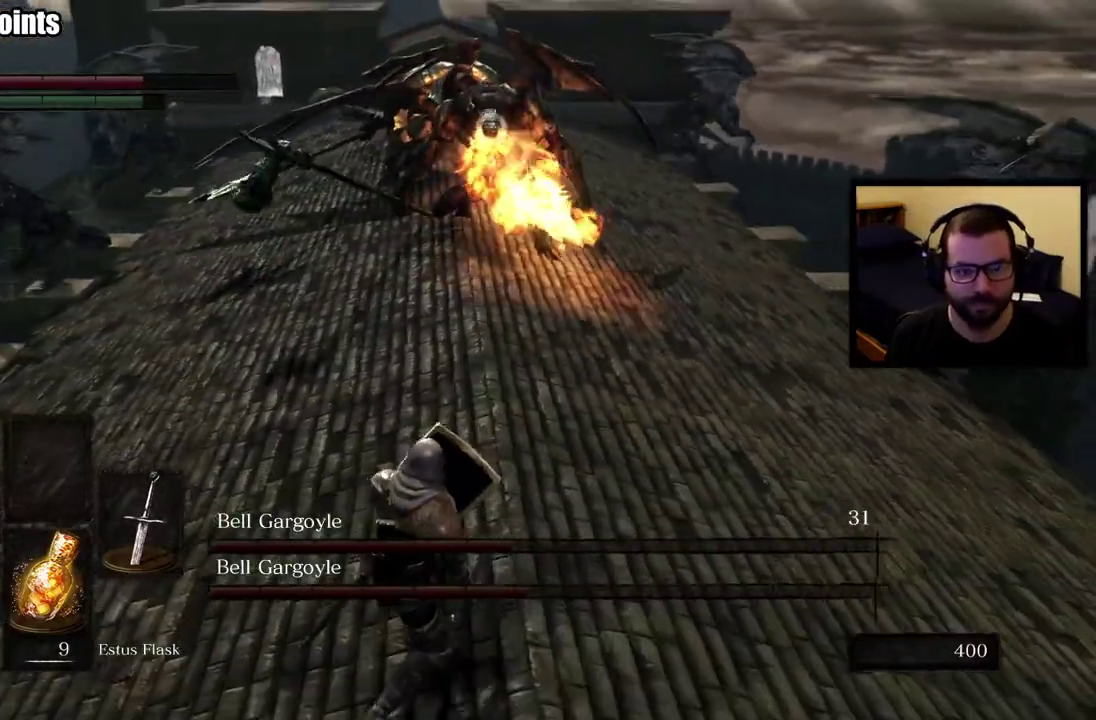
{"buttons": [], "left_stick": "down-left", "right_stick": "center", "events": [[150, "left_stick", "down-left"]]}
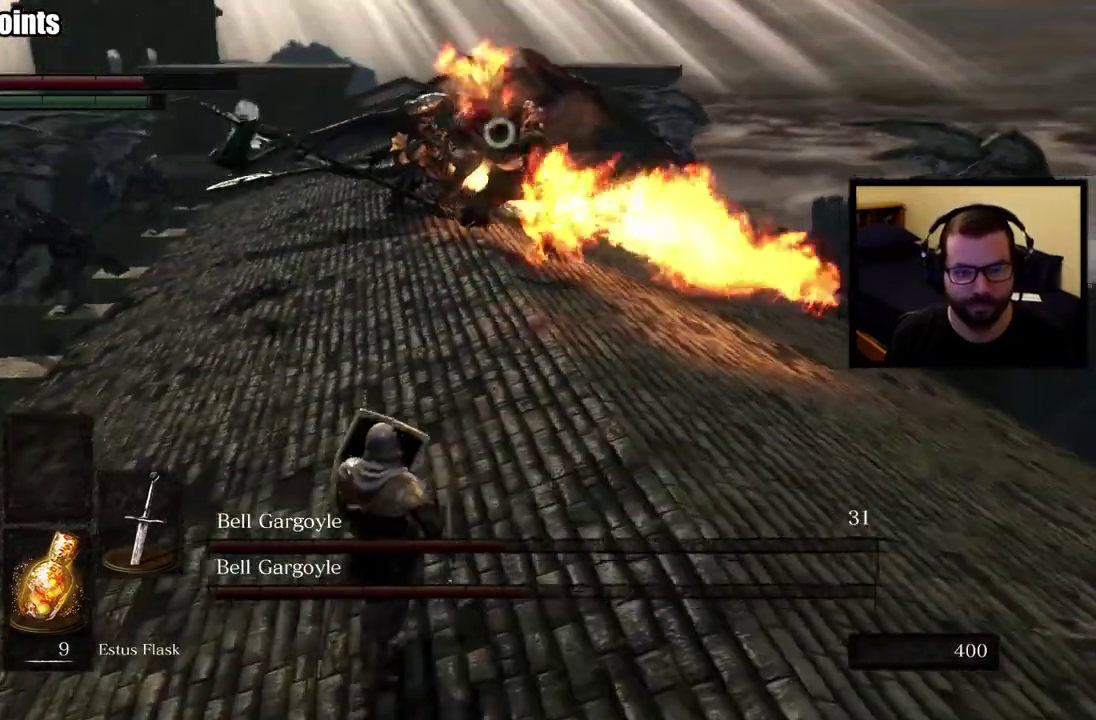
{"buttons": [], "left_stick": "down-left", "right_stick": "center", "events": []}
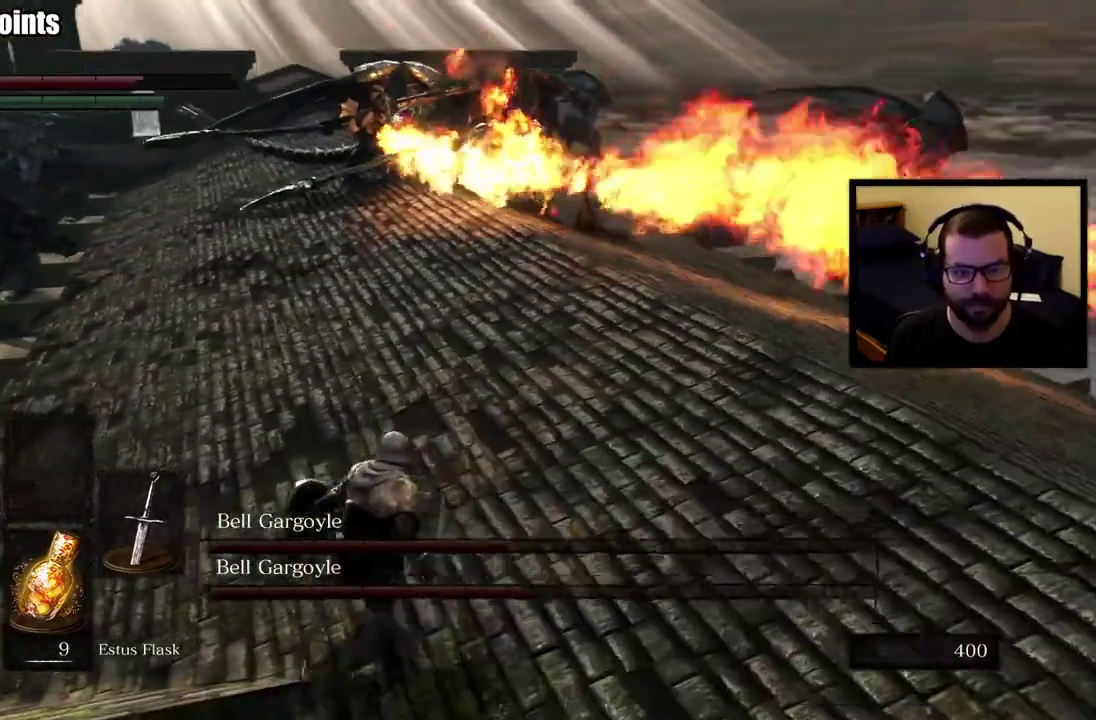
{"buttons": [], "left_stick": "down-right", "right_stick": "center", "events": [[33, "left_stick", "down"], [150, "left_stick", "down-right"]]}
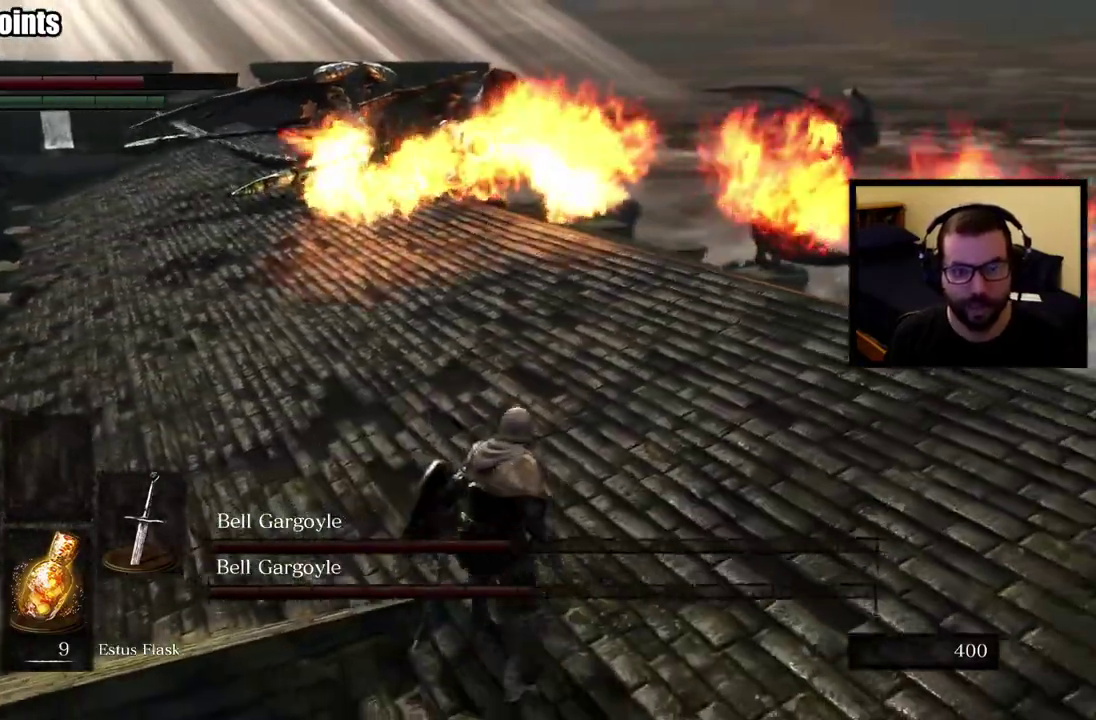
{"buttons": [], "left_stick": "down-right", "right_stick": "center", "events": []}
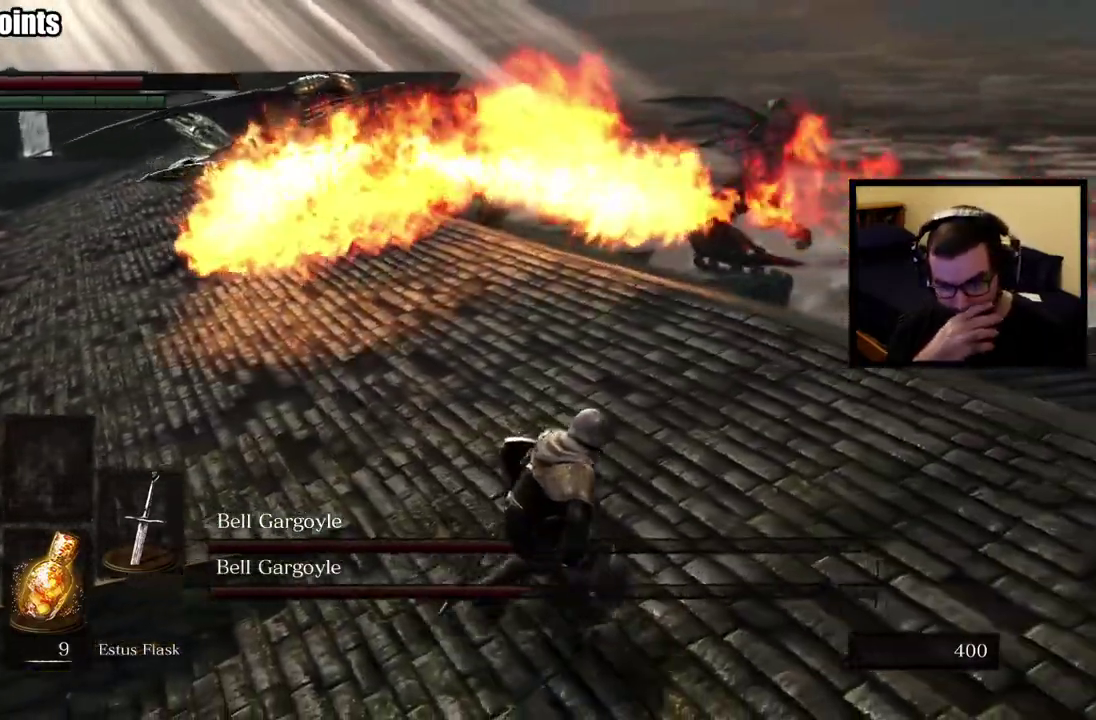
{"buttons": [], "left_stick": "down-right", "right_stick": "center", "events": []}
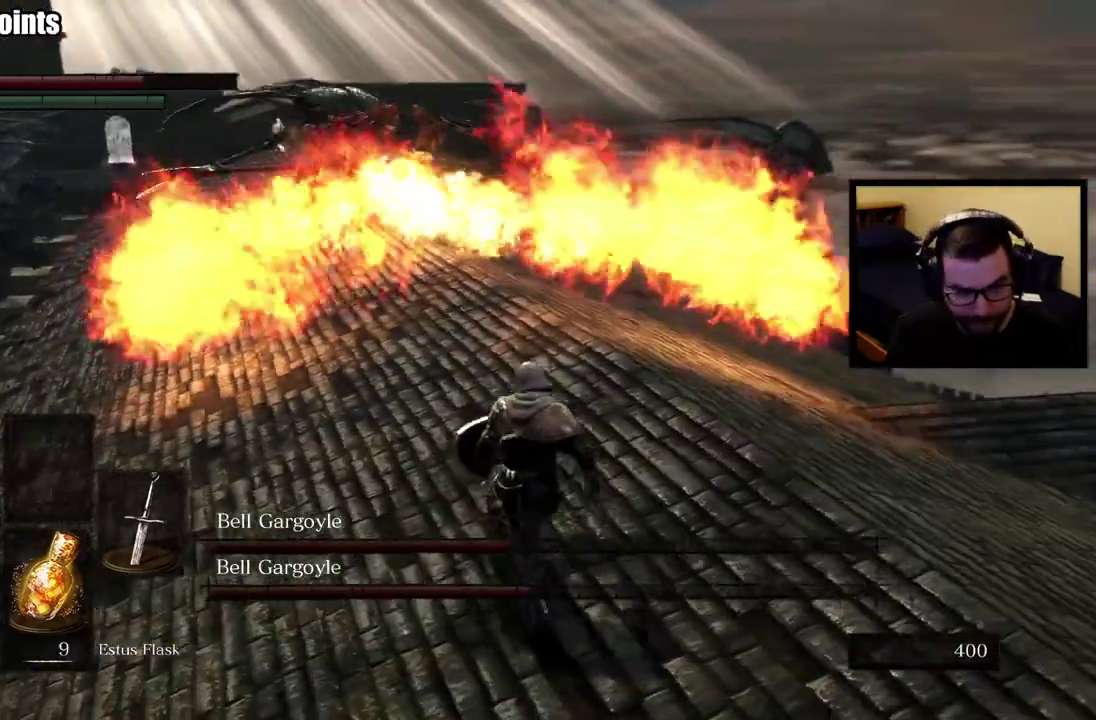
{"buttons": ["SQUARE"], "left_stick": "down-right", "right_stick": "center", "events": [[450, "SQUARE", "down"]]}
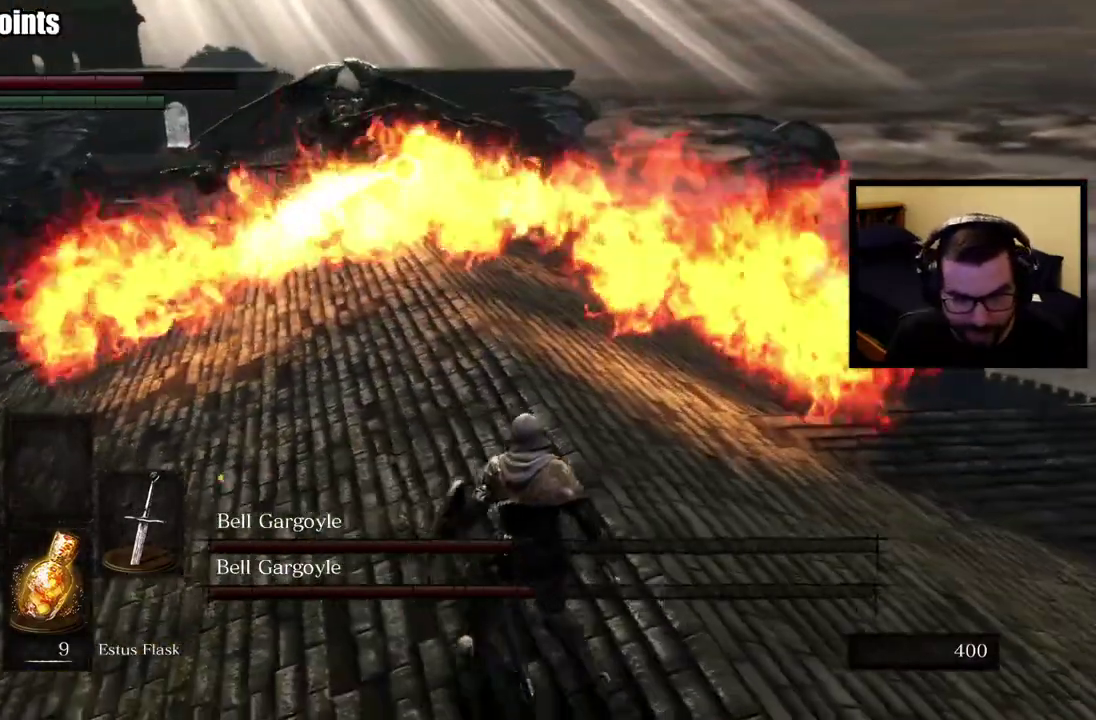
{"buttons": [], "left_stick": "center", "right_stick": "center", "events": [[17, "SQUARE", "up"], [67, "SQUARE", "down"], [183, "SQUARE", "up"], [500, "left_stick", "center"]]}
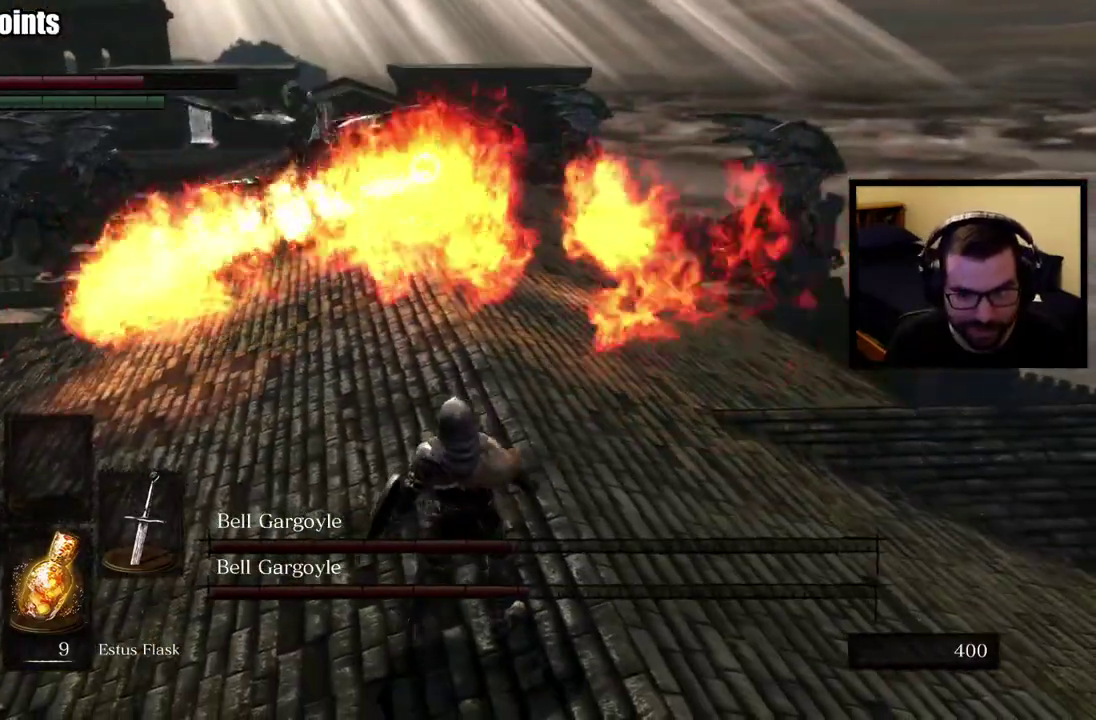
{"buttons": [], "left_stick": "down-right", "right_stick": "center", "events": [[333, "left_stick", "down-right"]]}
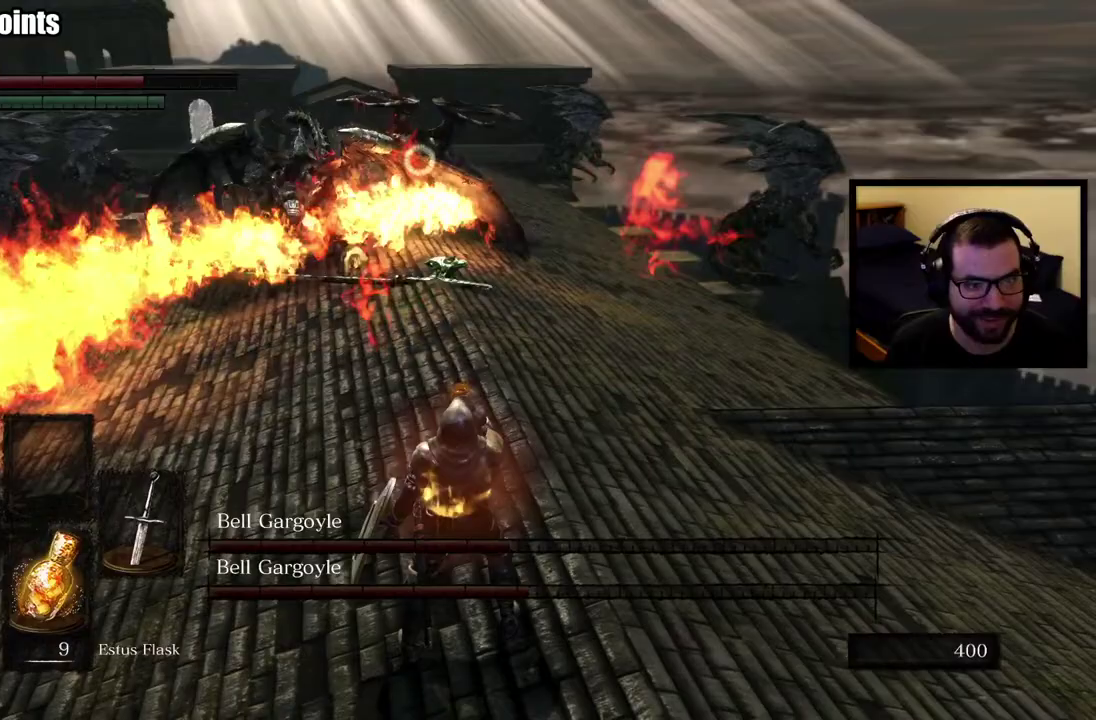
{"buttons": [], "left_stick": "down-right", "right_stick": "center", "events": [[17, "left_stick", "right"], [333, "left_stick", "down-right"]]}
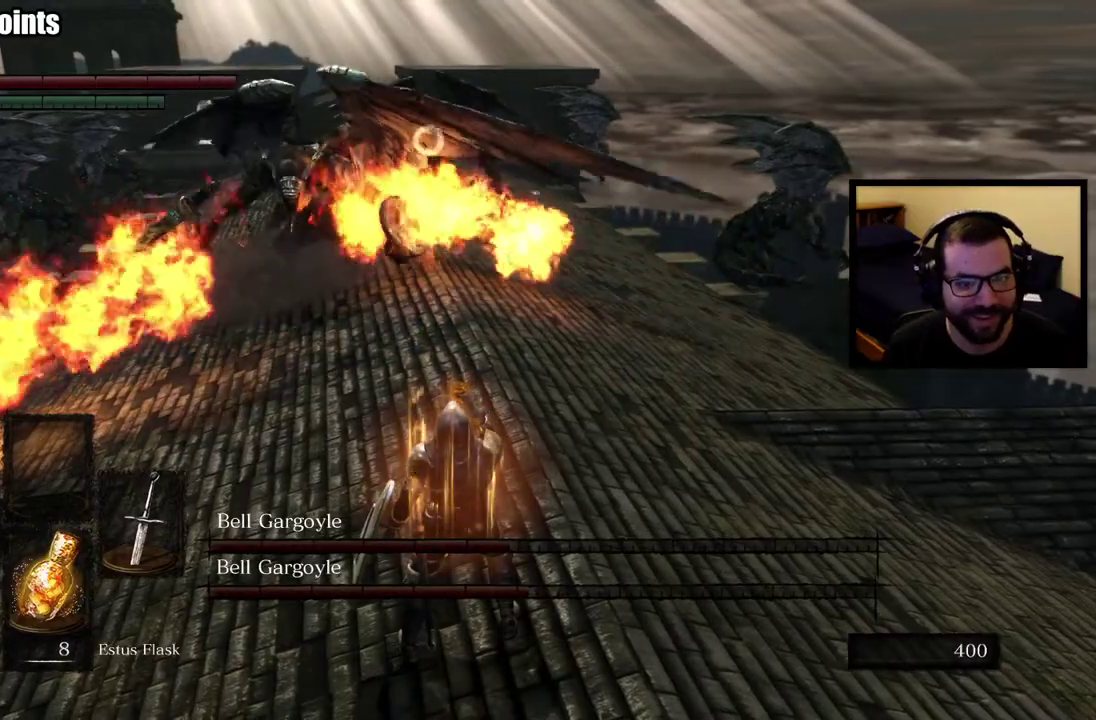
{"buttons": [], "left_stick": "right", "right_stick": "center", "events": [[200, "left_stick", "right"]]}
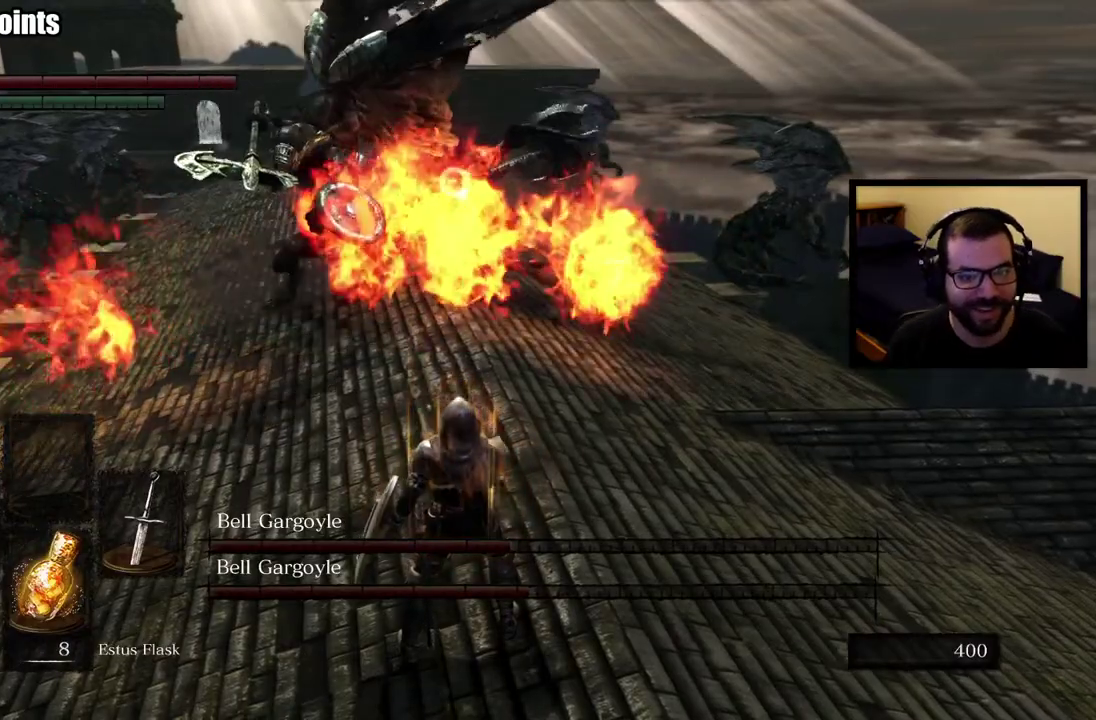
{"buttons": [], "left_stick": "down-right", "right_stick": "center", "events": [[100, "CIRCLE", "down"], [117, "left_stick", "down-right"], [200, "CIRCLE", "up"]]}
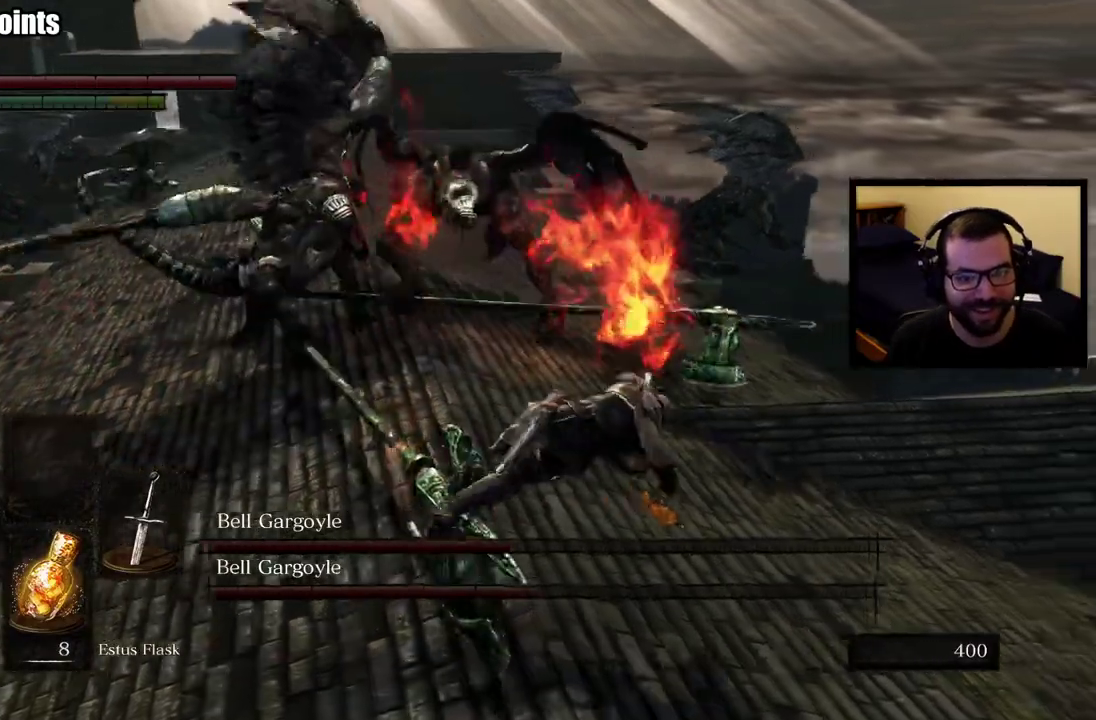
{"buttons": [], "left_stick": "up-right", "right_stick": "center", "events": [[100, "left_stick", "right"], [217, "left_stick", "center"], [367, "left_stick", "up"], [450, "left_stick", "up-right"]]}
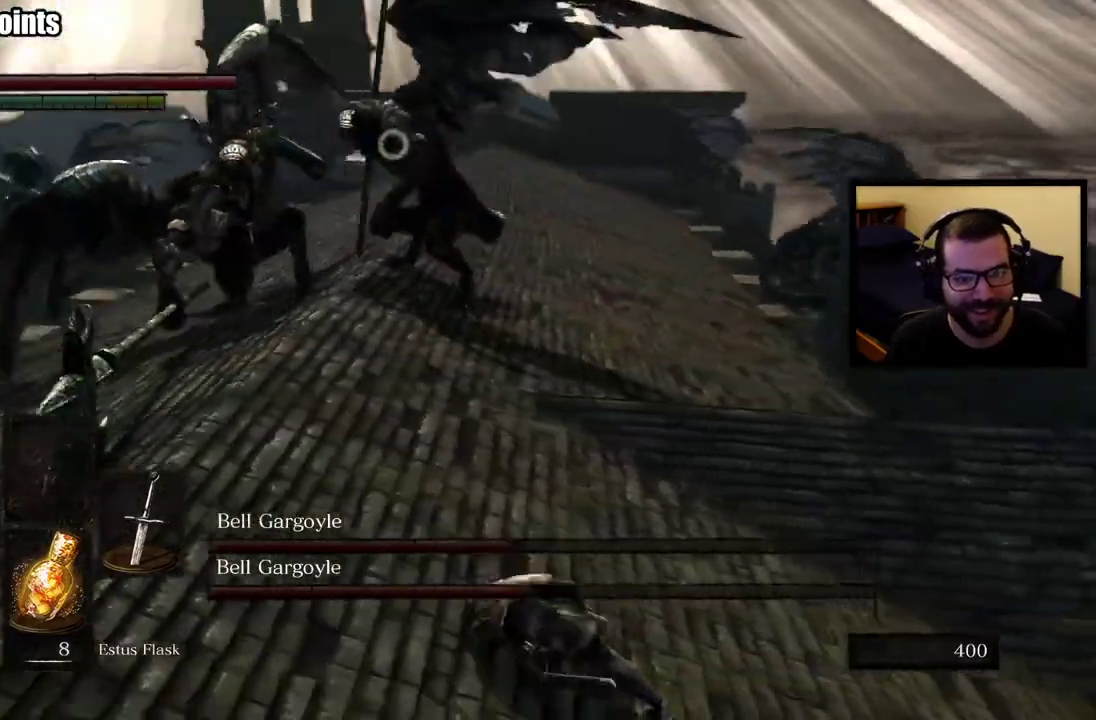
{"buttons": ["CIRCLE"], "left_stick": "up-right", "right_stick": "center", "events": [[450, "CIRCLE", "down"]]}
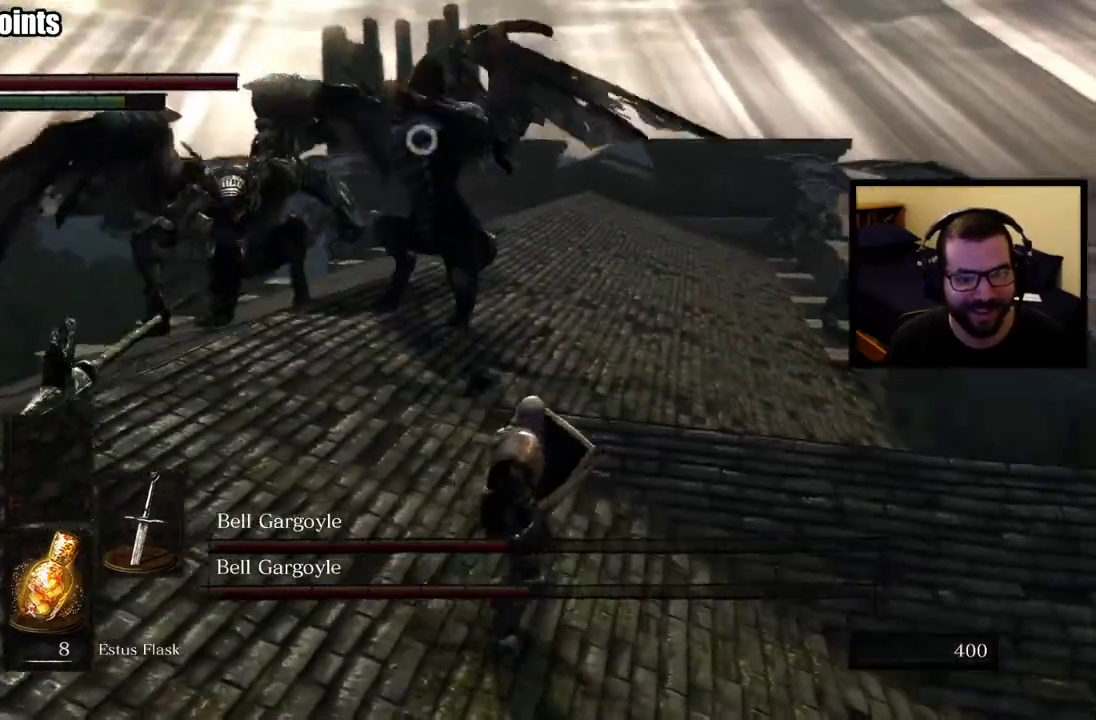
{"buttons": [], "left_stick": "up-right", "right_stick": "center", "events": [[50, "CIRCLE", "up"]]}
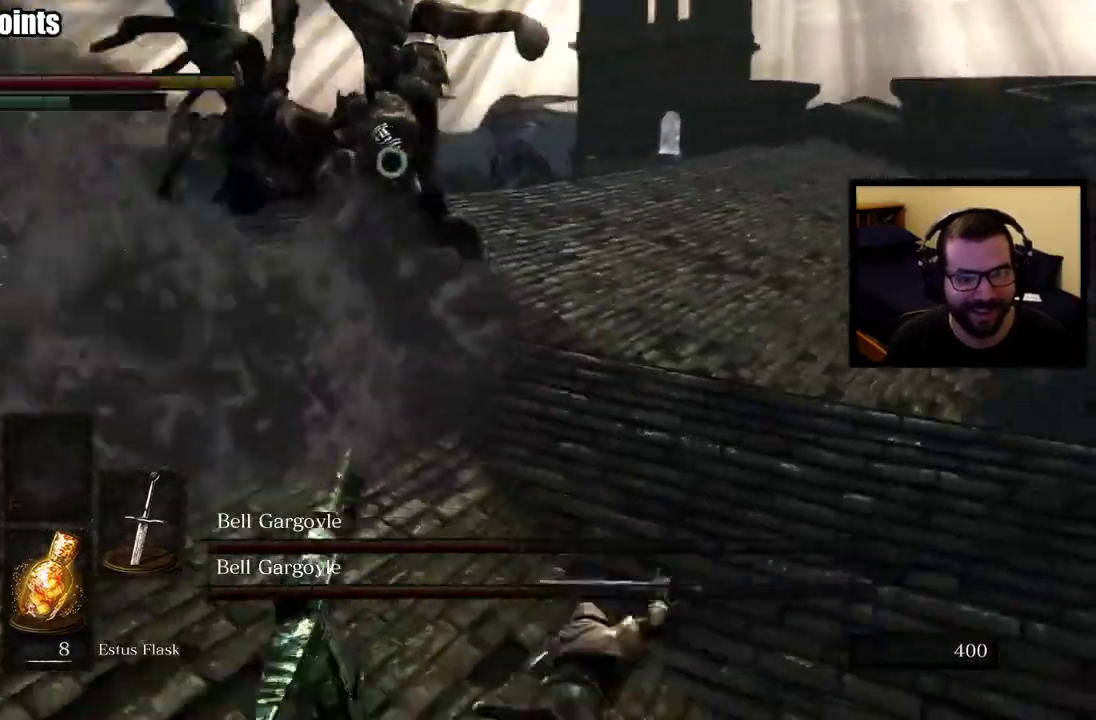
{"buttons": [], "left_stick": "up", "right_stick": "center", "events": [[83, "left_stick", "up"], [250, "left_stick", "up-left"], [450, "left_stick", "up"]]}
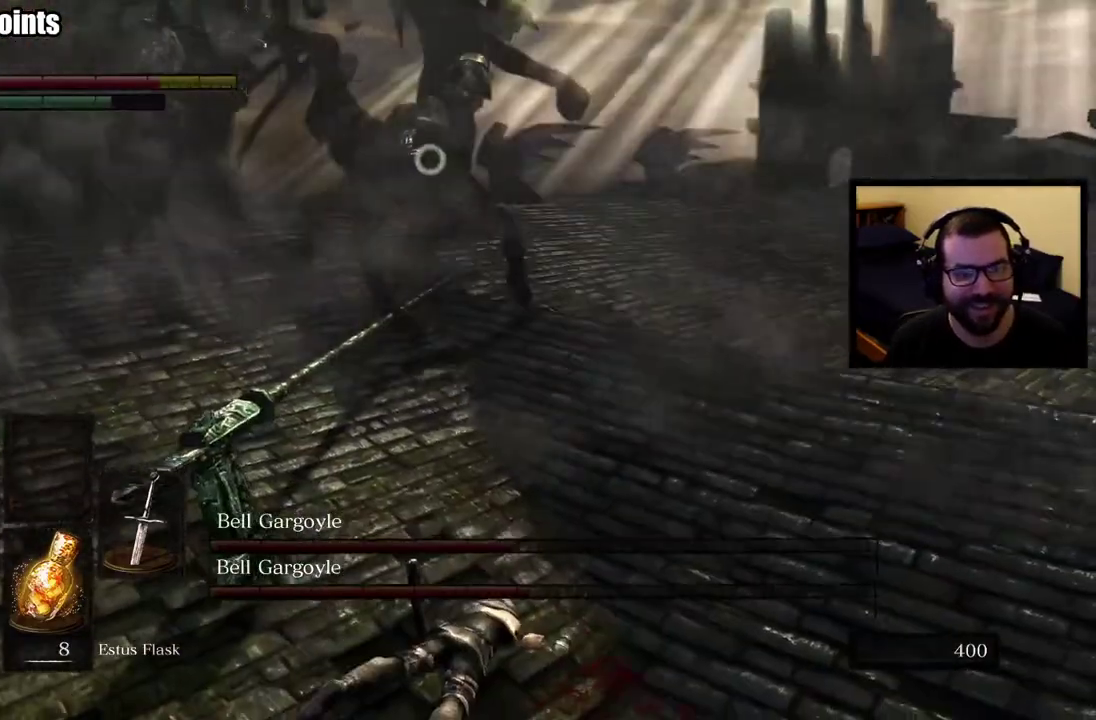
{"buttons": [], "left_stick": "up", "right_stick": "center", "events": []}
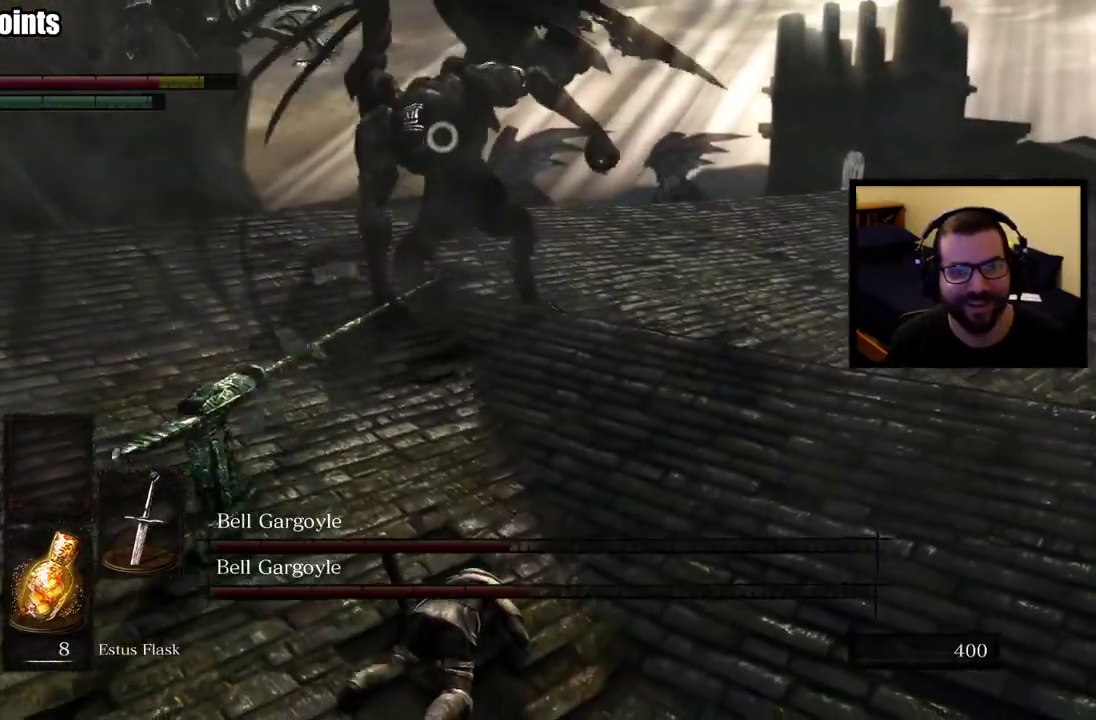
{"buttons": [], "left_stick": "up", "right_stick": "center", "events": [[17, "left_stick", "up-right"], [233, "left_stick", "up"]]}